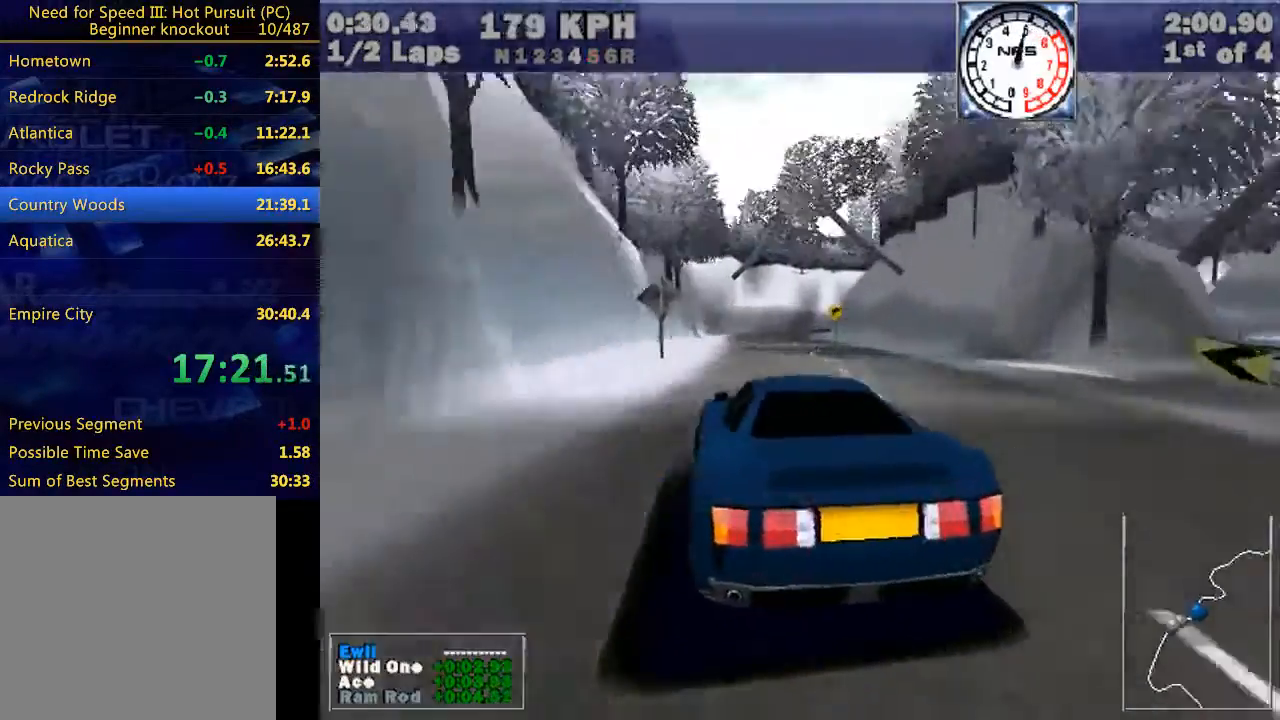
Gameplay with keyboard; each line is a JSON object with the keys held at the frame after it. "events" lists presses ("down") and releases ("up") of "down", "e", "escape", "left", "r", "return", "right", "space", "up" and "w" between this image and that frame as [ms after this image, input, new state], when the widget could be followed in between. No other keys are recorded. Mouse input is not recorded.
{"keys": ["w"], "events": [[100, "left", "up"], [300, "left", "down"], [467, "left", "up"]]}
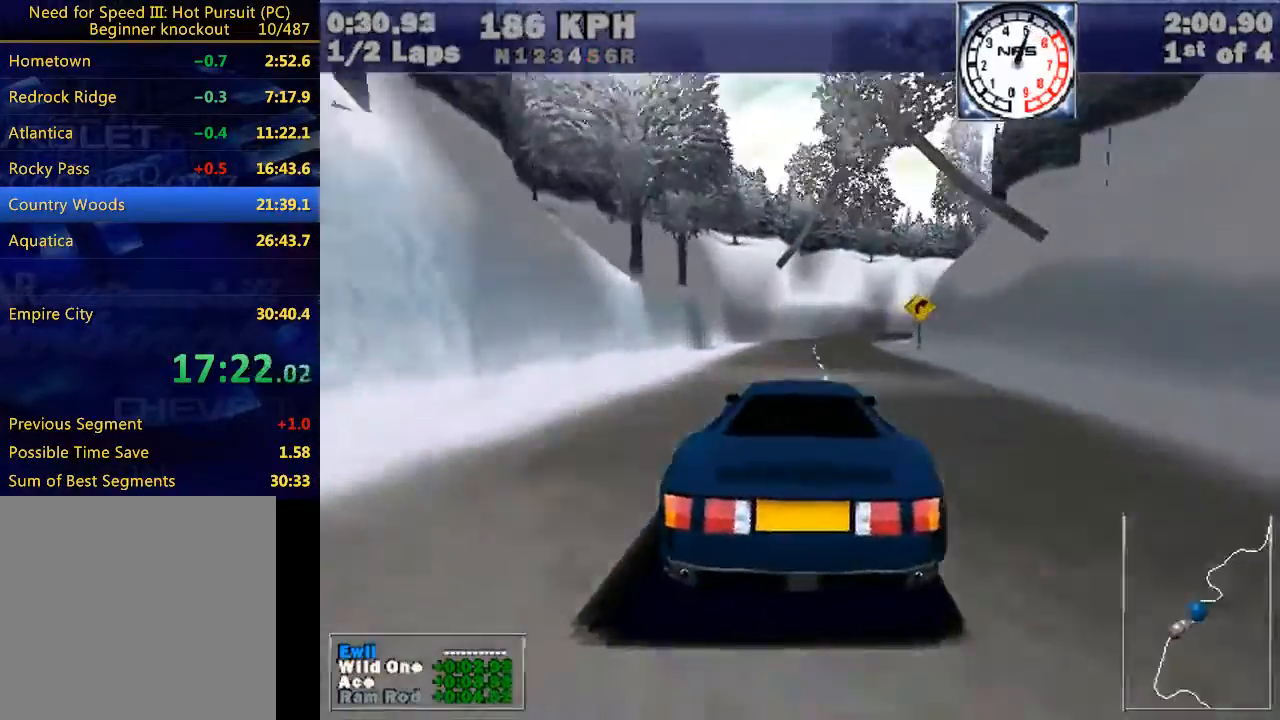
{"keys": ["right", "w"], "events": [[267, "right", "down"]]}
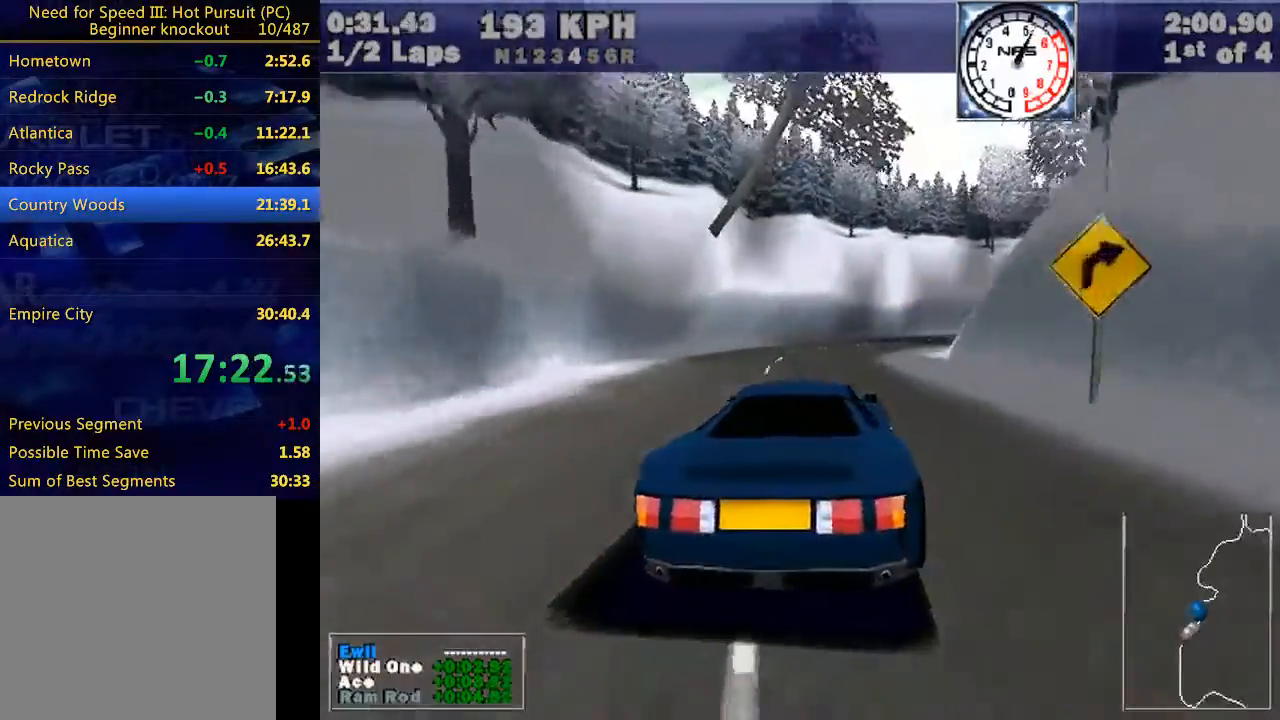
{"keys": ["right", "w"], "events": [[100, "e", "down"], [133, "e", "up"]]}
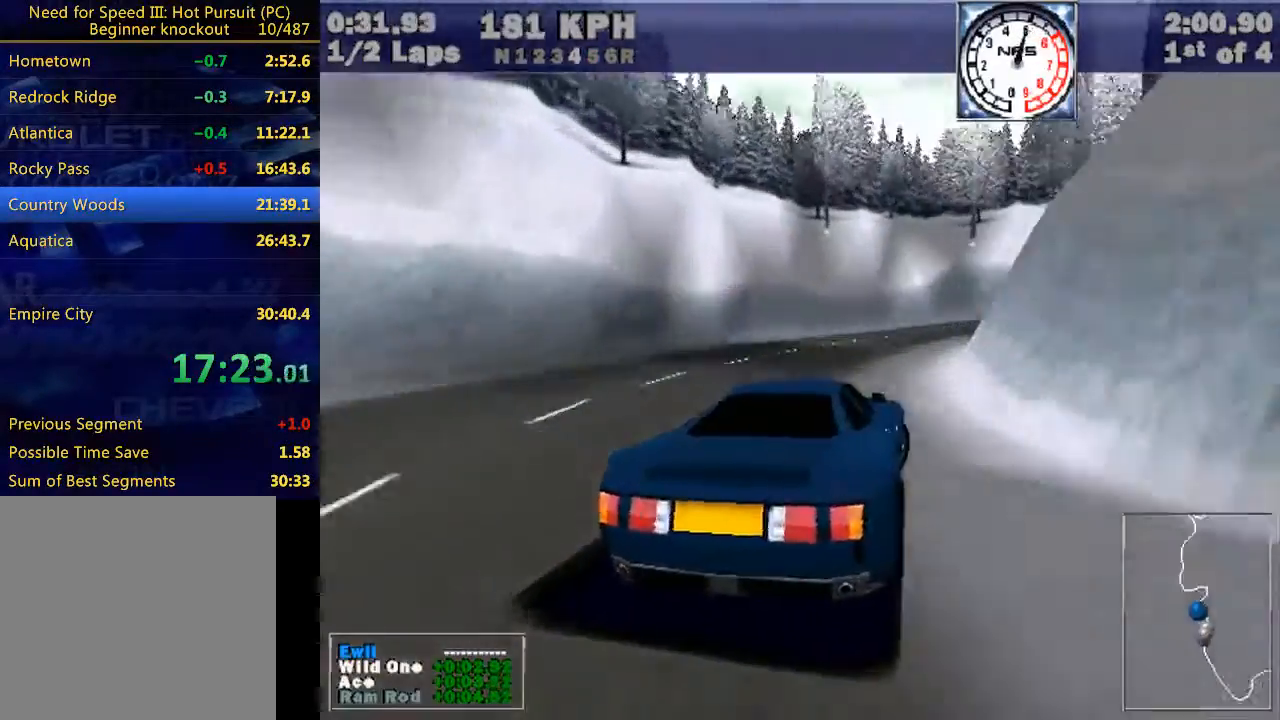
{"keys": ["e", "right", "w"], "events": [[67, "e", "down"], [167, "e", "up"], [467, "e", "down"]]}
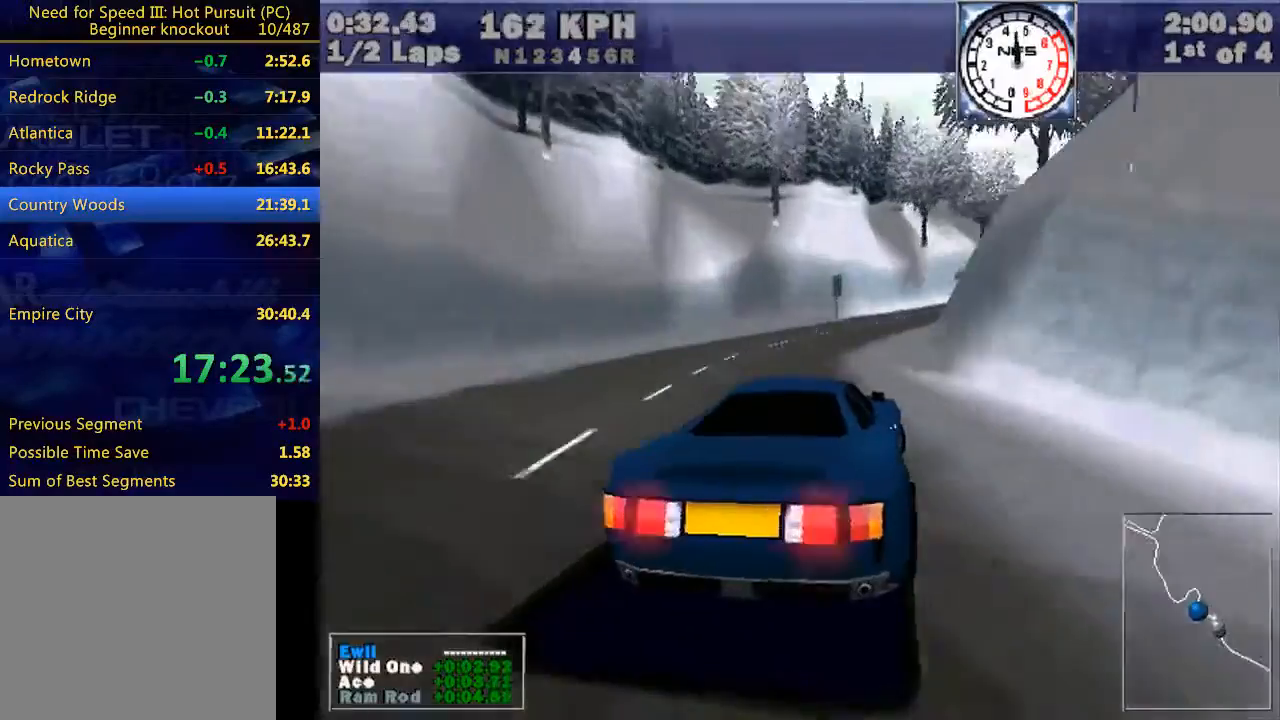
{"keys": ["right", "w"], "events": [[67, "e", "up"]]}
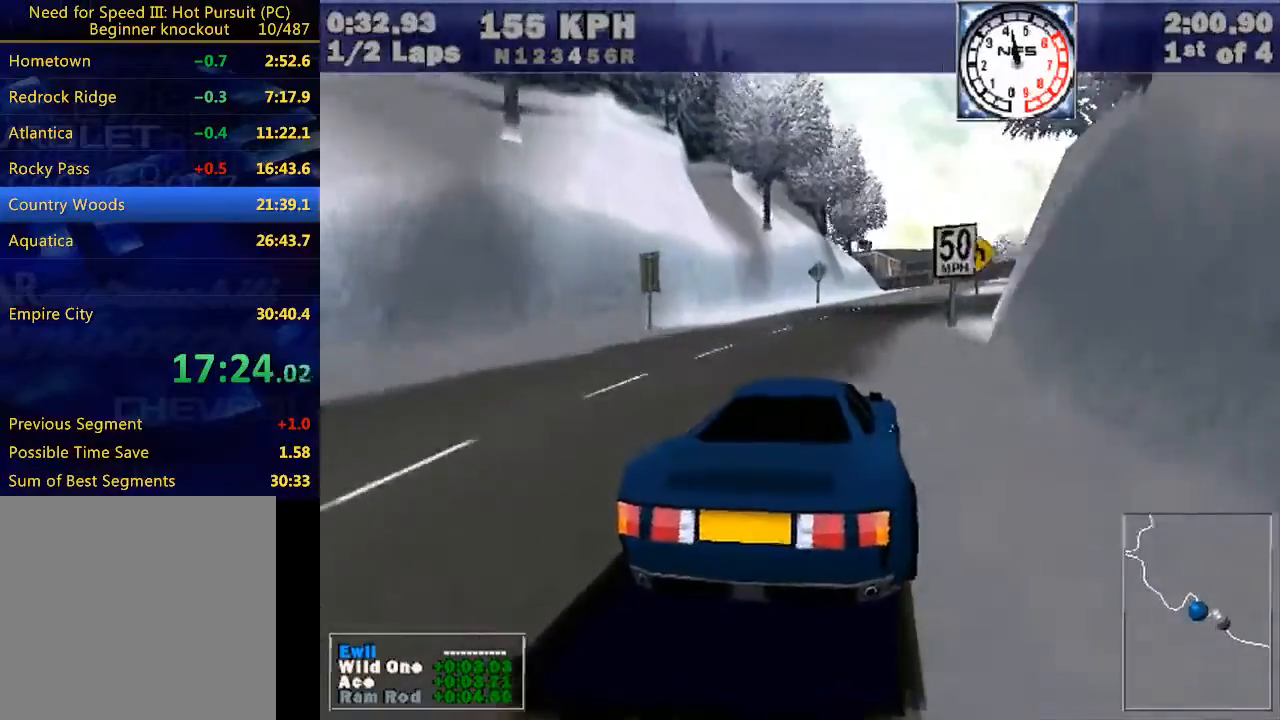
{"keys": ["w"], "events": [[367, "right", "up"]]}
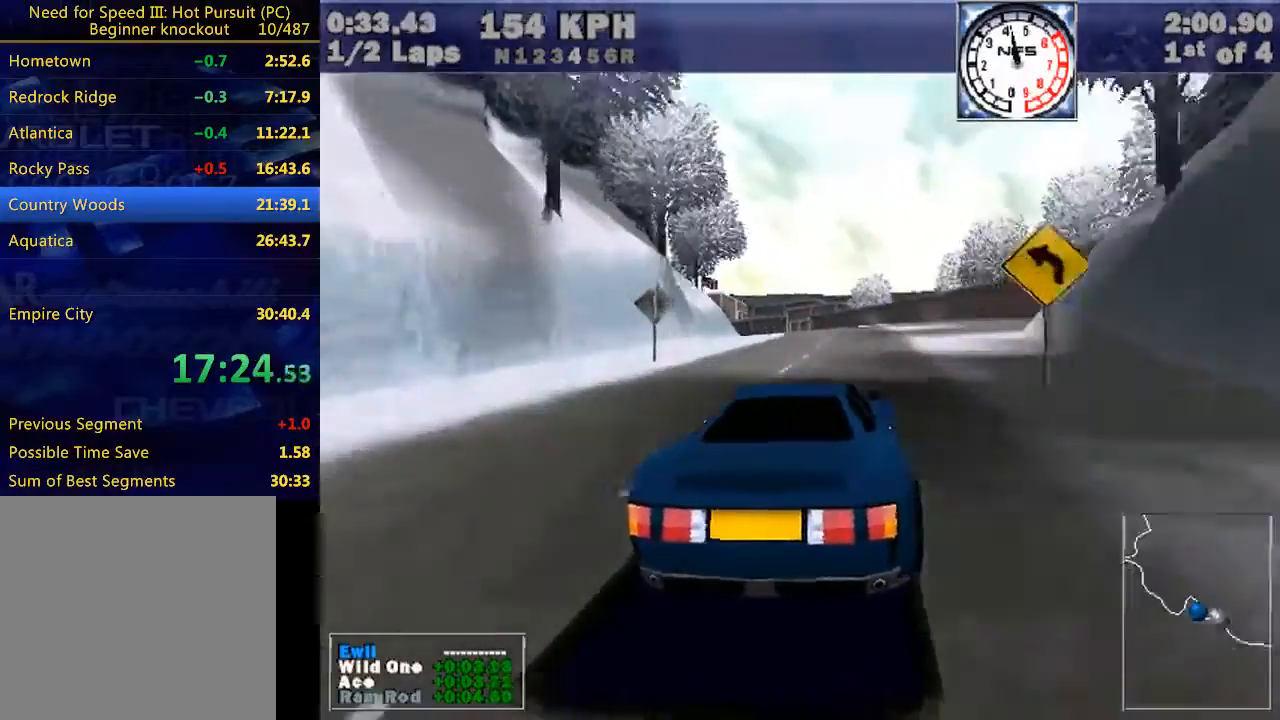
{"keys": ["w"], "events": [[67, "right", "down"], [133, "right", "up"], [367, "right", "down"], [433, "right", "up"]]}
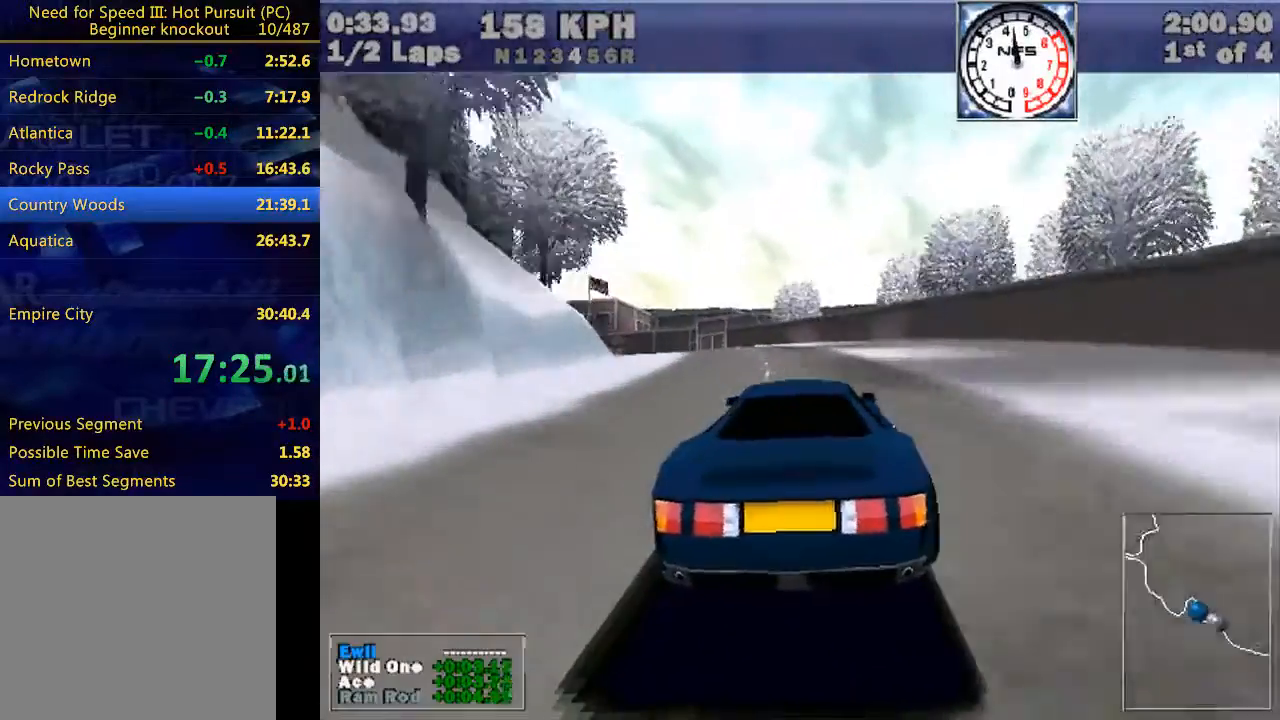
{"keys": ["left", "w"], "events": [[433, "left", "down"]]}
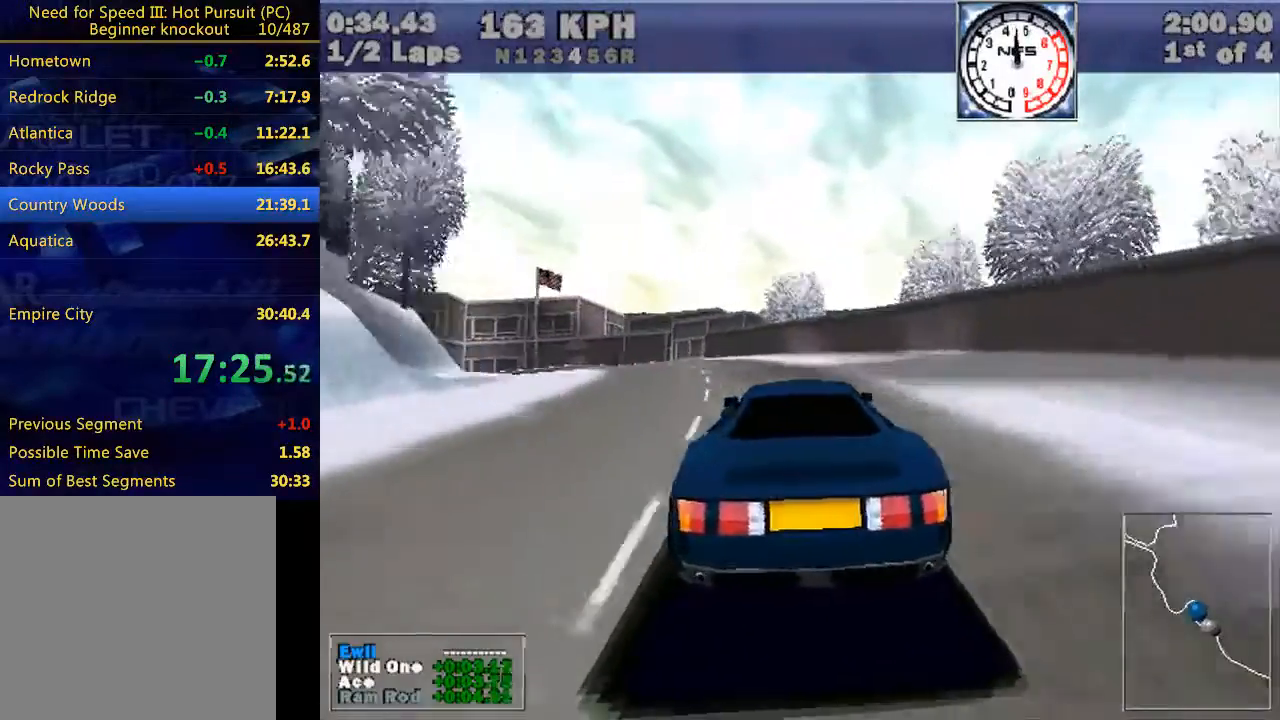
{"keys": ["left", "w"], "events": []}
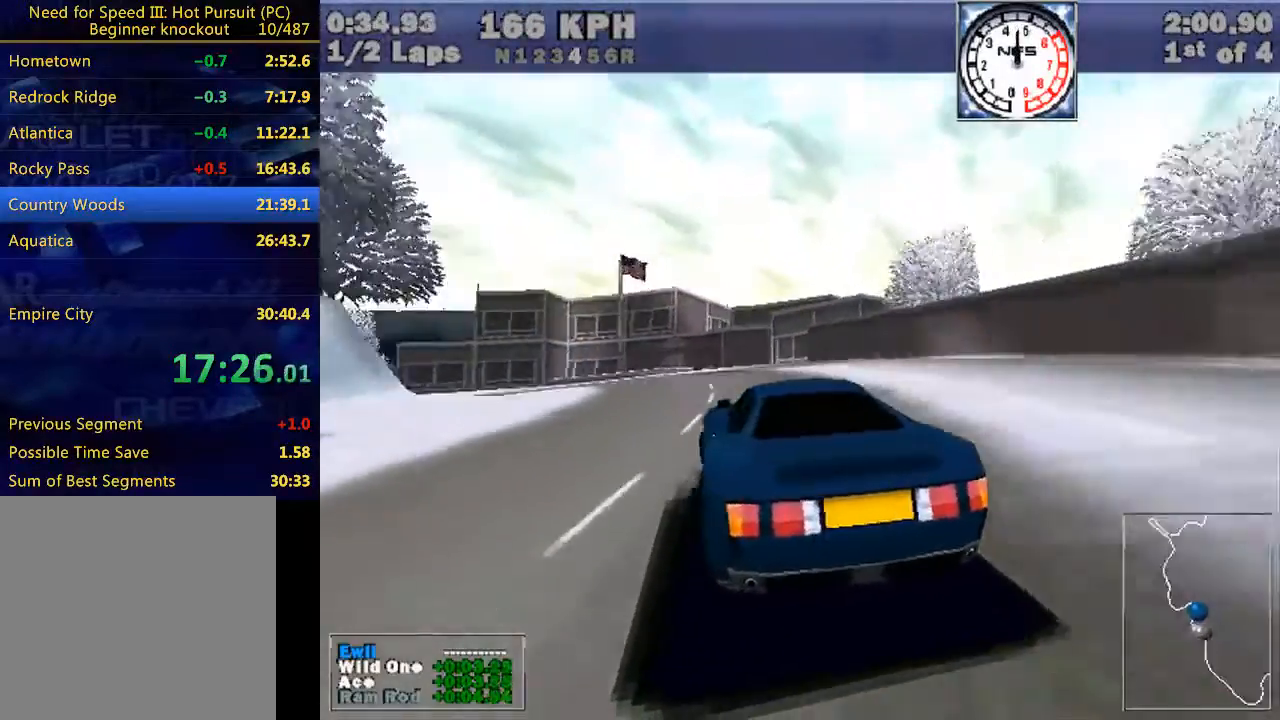
{"keys": ["left", "w"], "events": []}
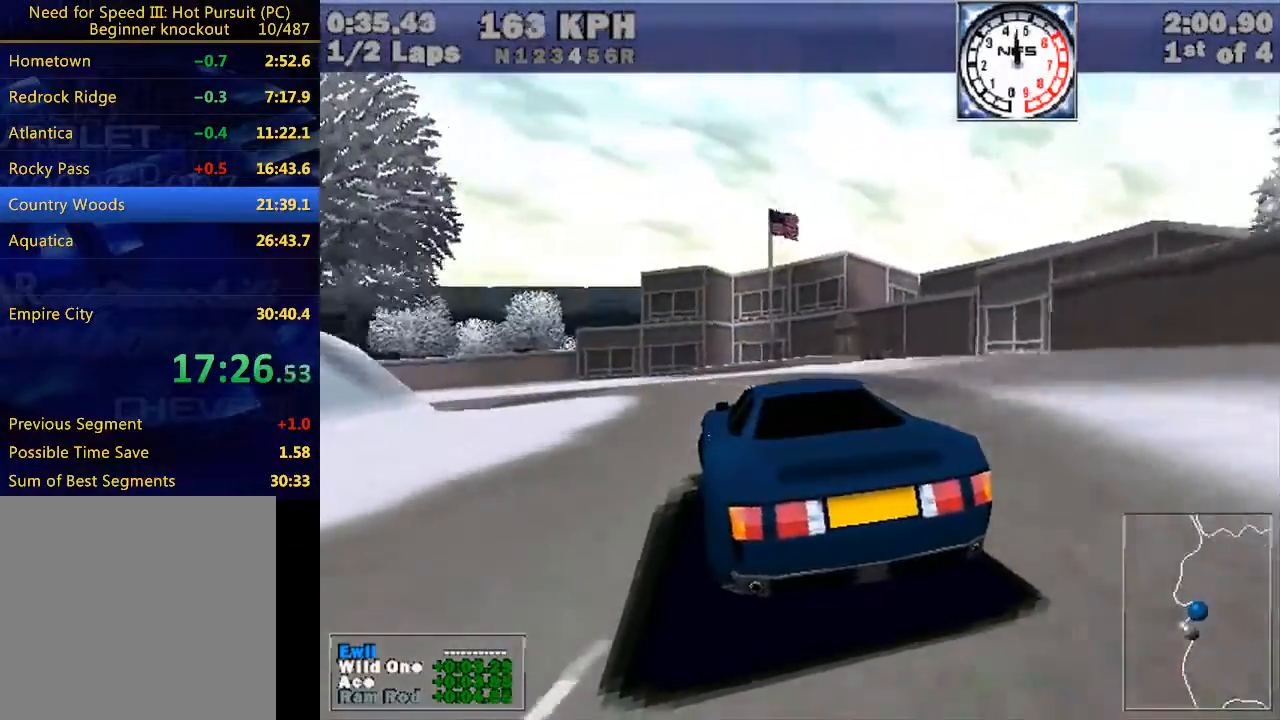
{"keys": ["left", "w"], "events": [[67, "e", "down"], [167, "e", "up"]]}
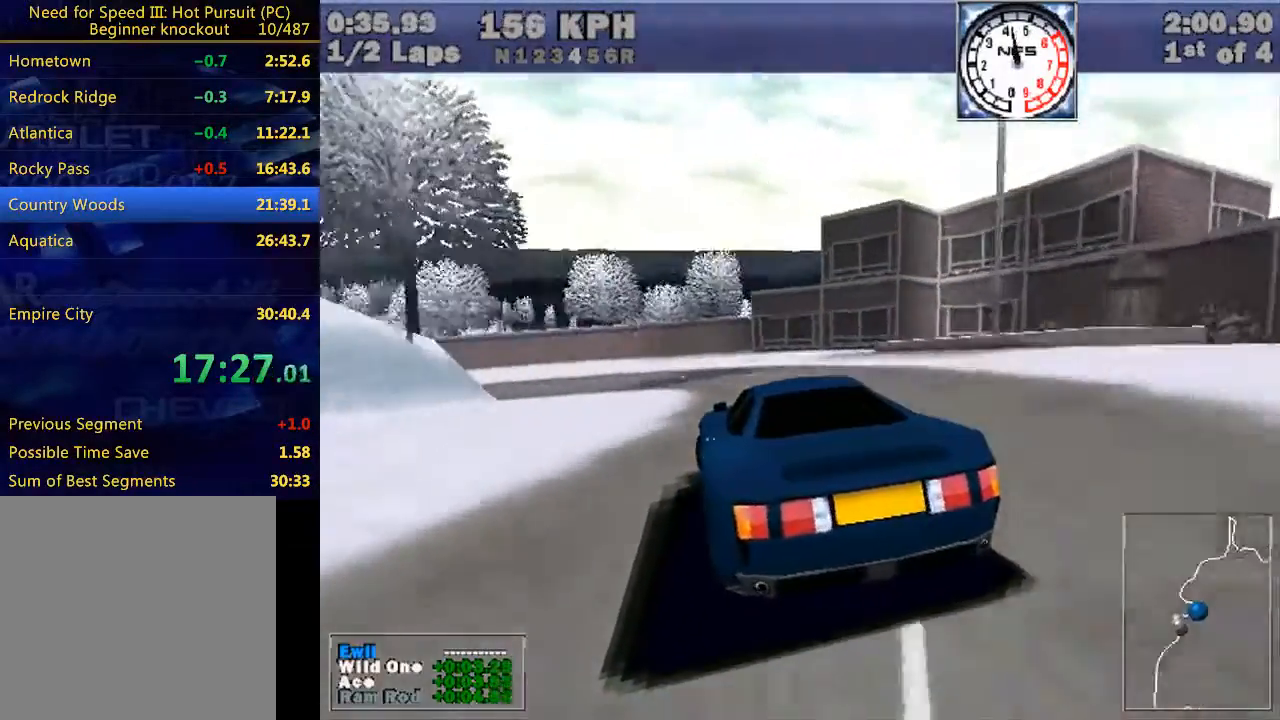
{"keys": ["left", "w"], "events": [[133, "e", "down"], [233, "e", "up"]]}
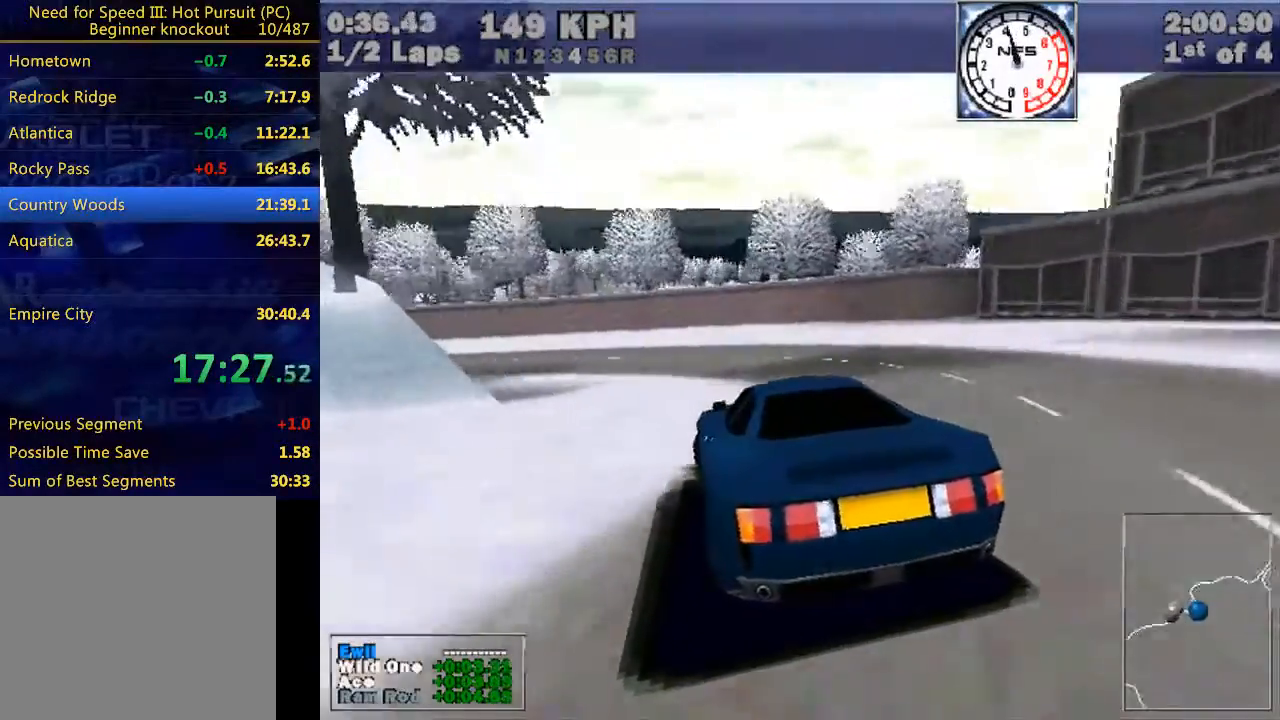
{"keys": ["left", "w"], "events": [[100, "e", "down"], [200, "e", "up"]]}
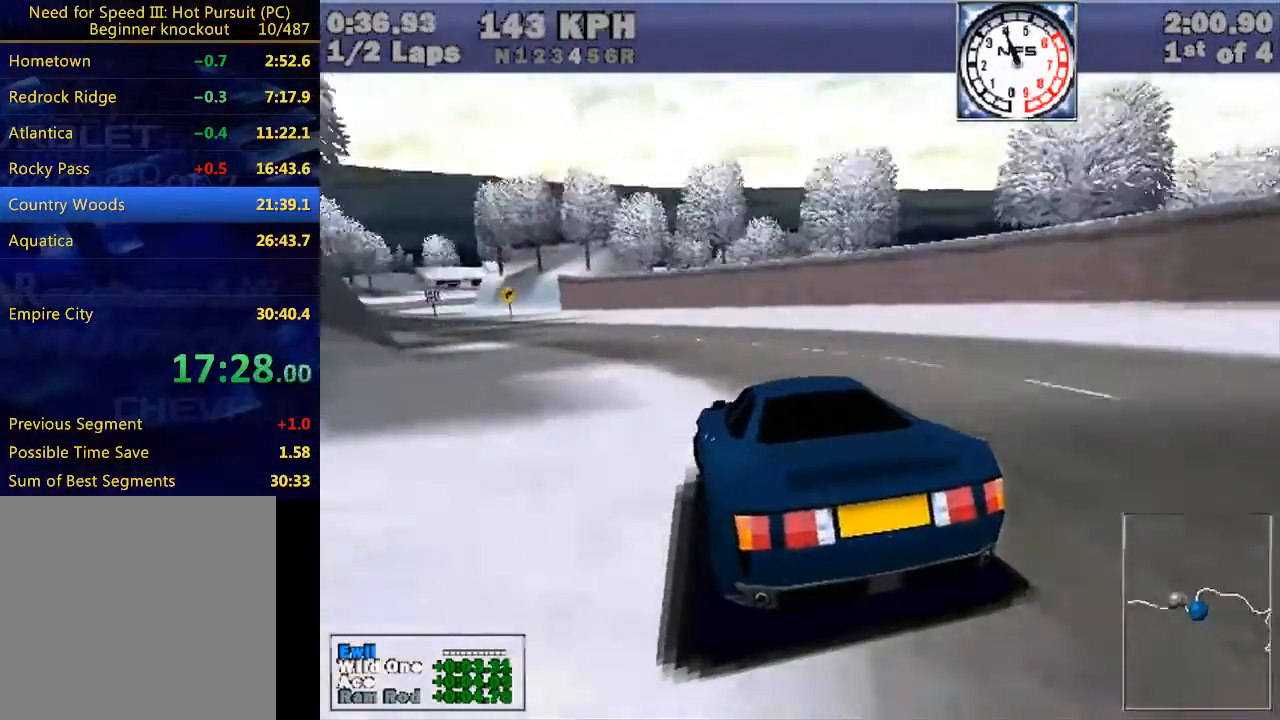
{"keys": ["left", "w"], "events": [[167, "e", "down"], [200, "e", "up"]]}
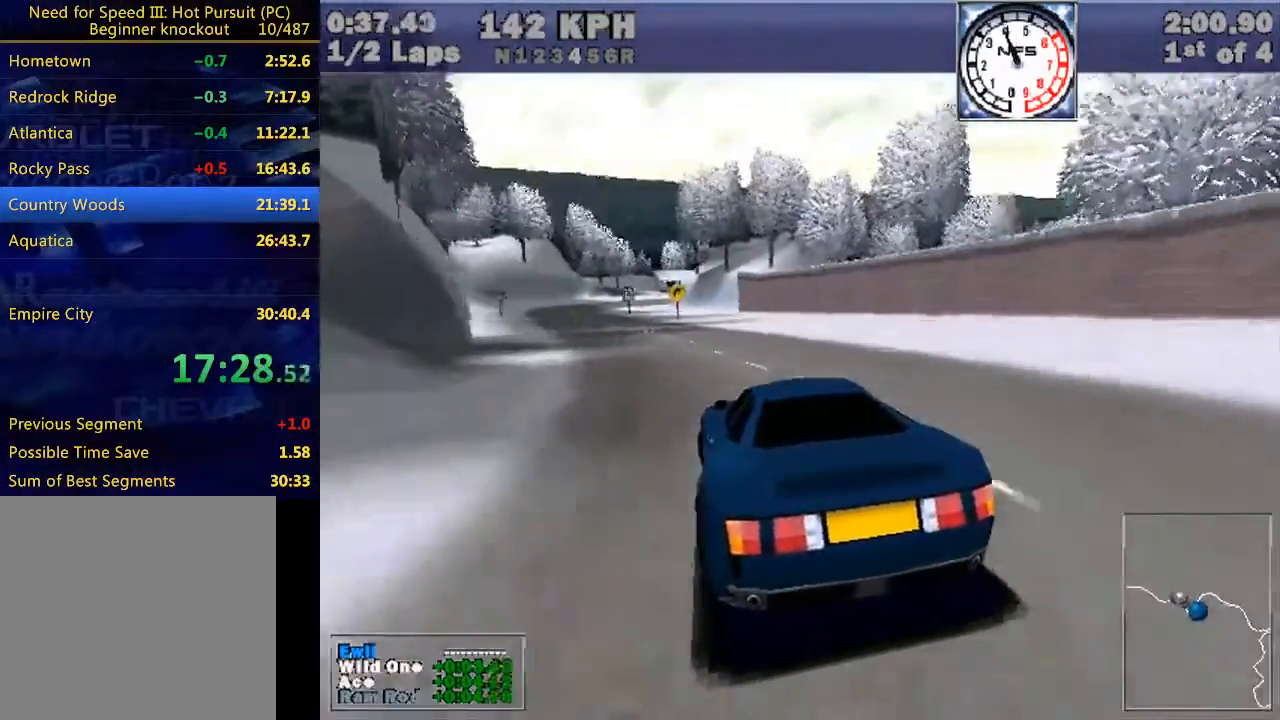
{"keys": ["left", "w"], "events": [[367, "left", "up"], [467, "left", "down"]]}
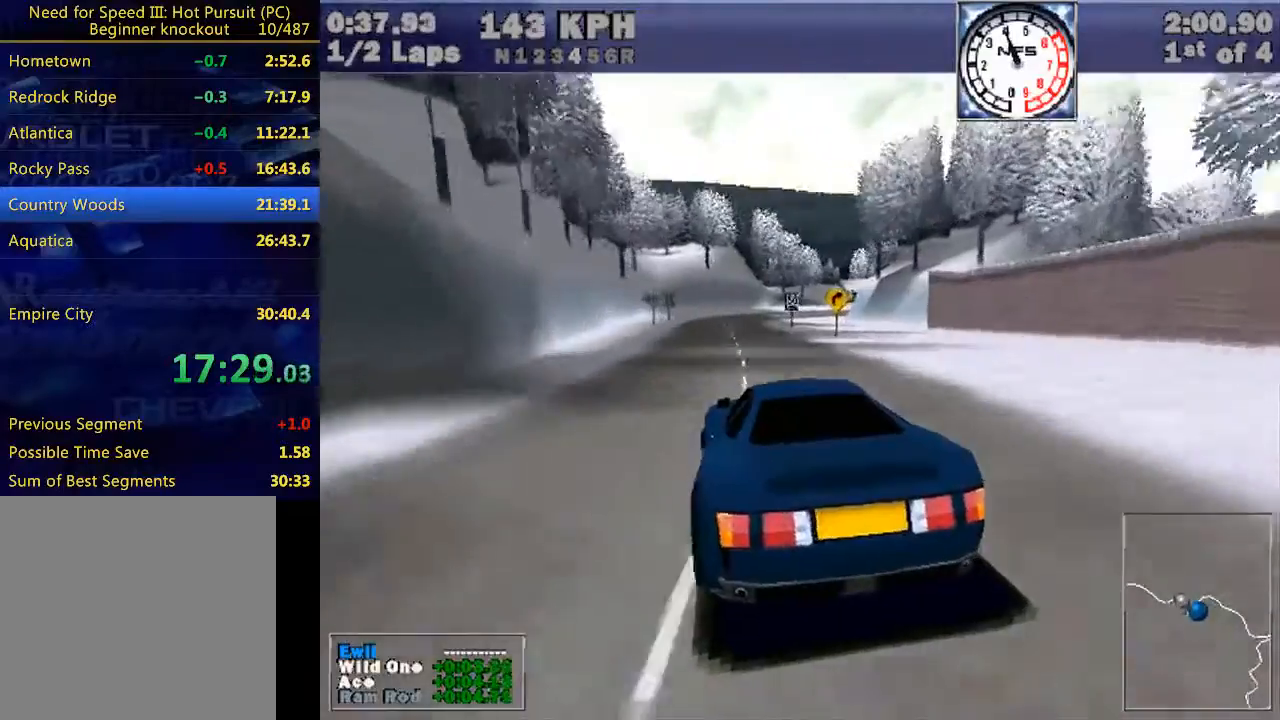
{"keys": ["w"], "events": [[133, "left", "up"], [267, "left", "down"], [333, "left", "up"]]}
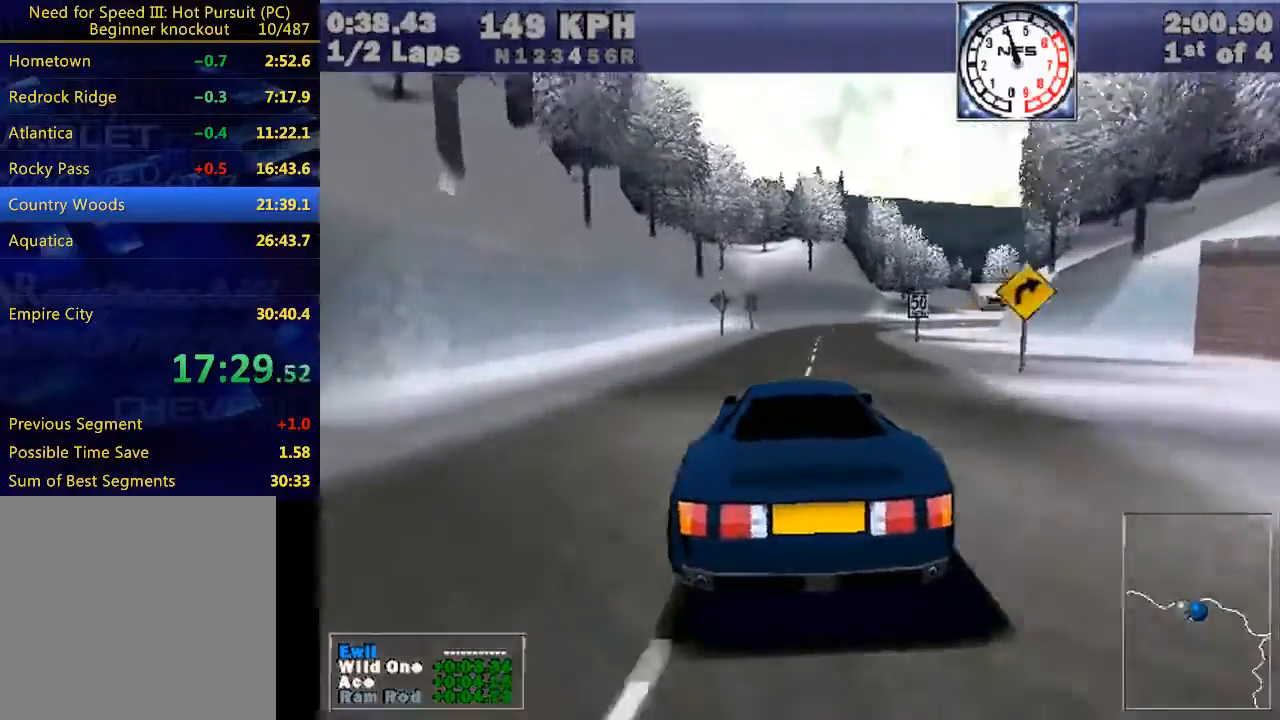
{"keys": ["right", "w"], "events": [[333, "right", "down"]]}
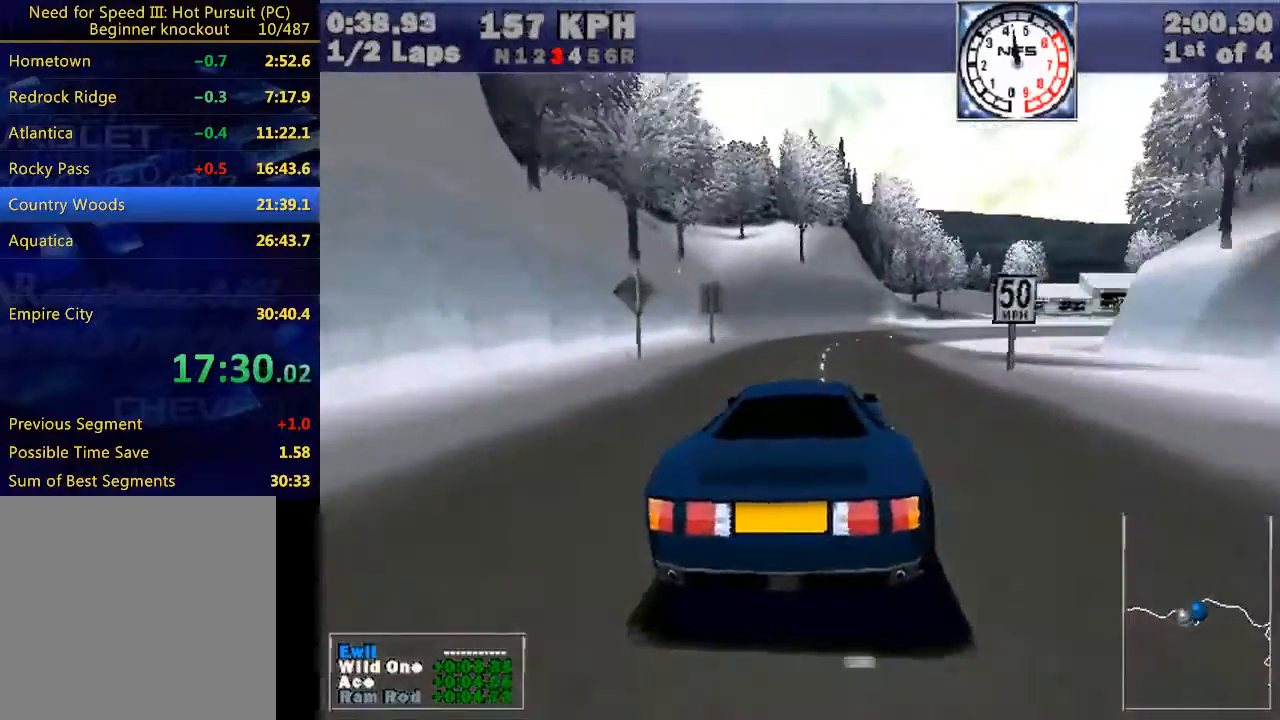
{"keys": ["right", "w"], "events": []}
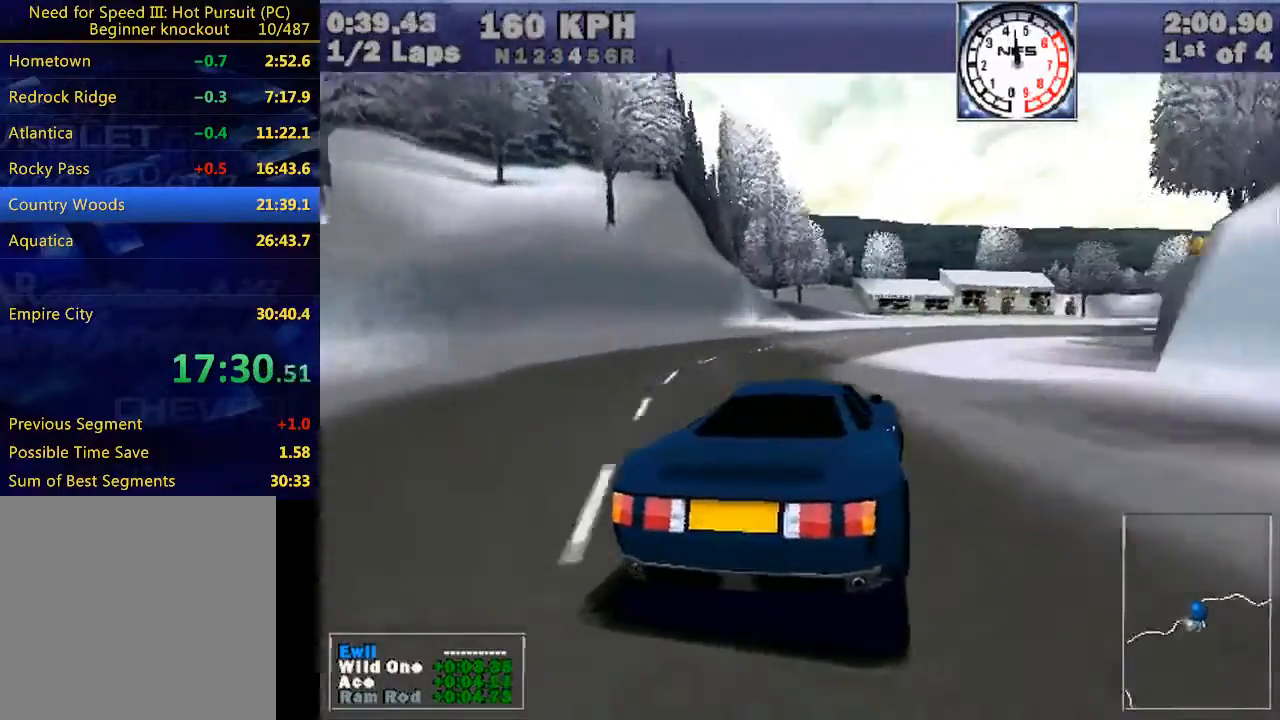
{"keys": ["right", "w"], "events": []}
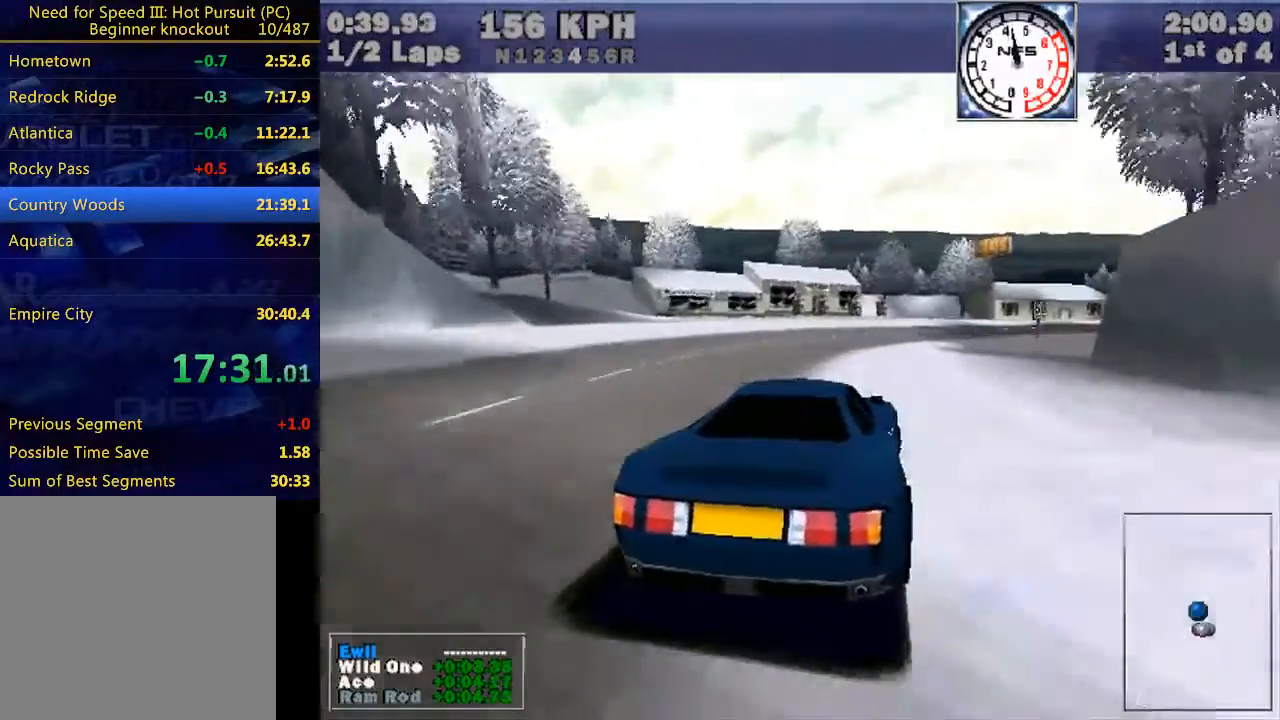
{"keys": ["right", "w"], "events": []}
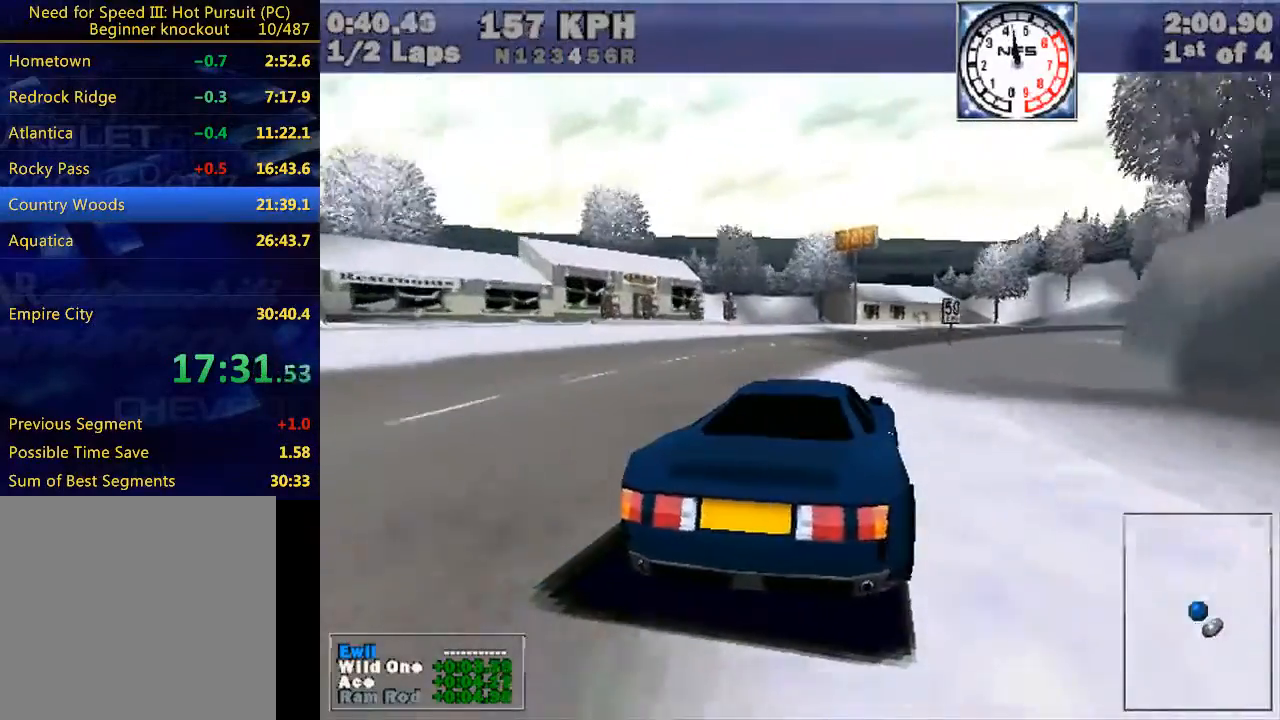
{"keys": ["right", "w"], "events": []}
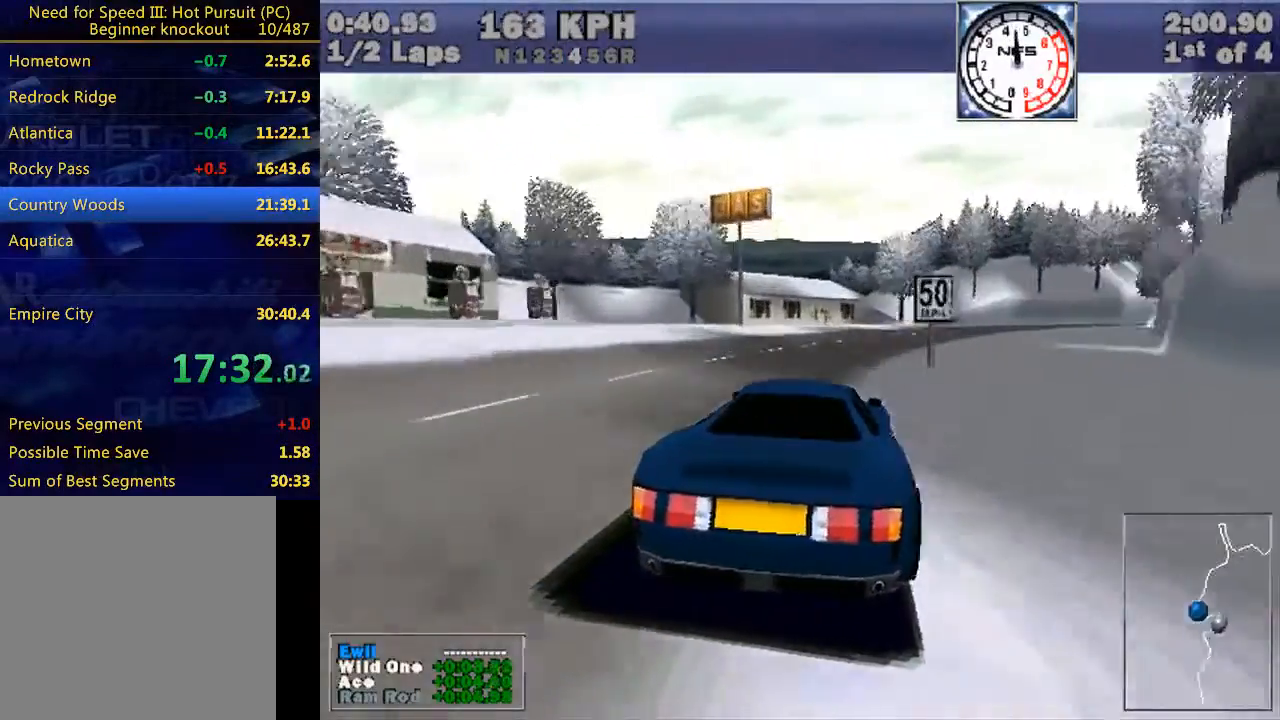
{"keys": ["right", "w"], "events": []}
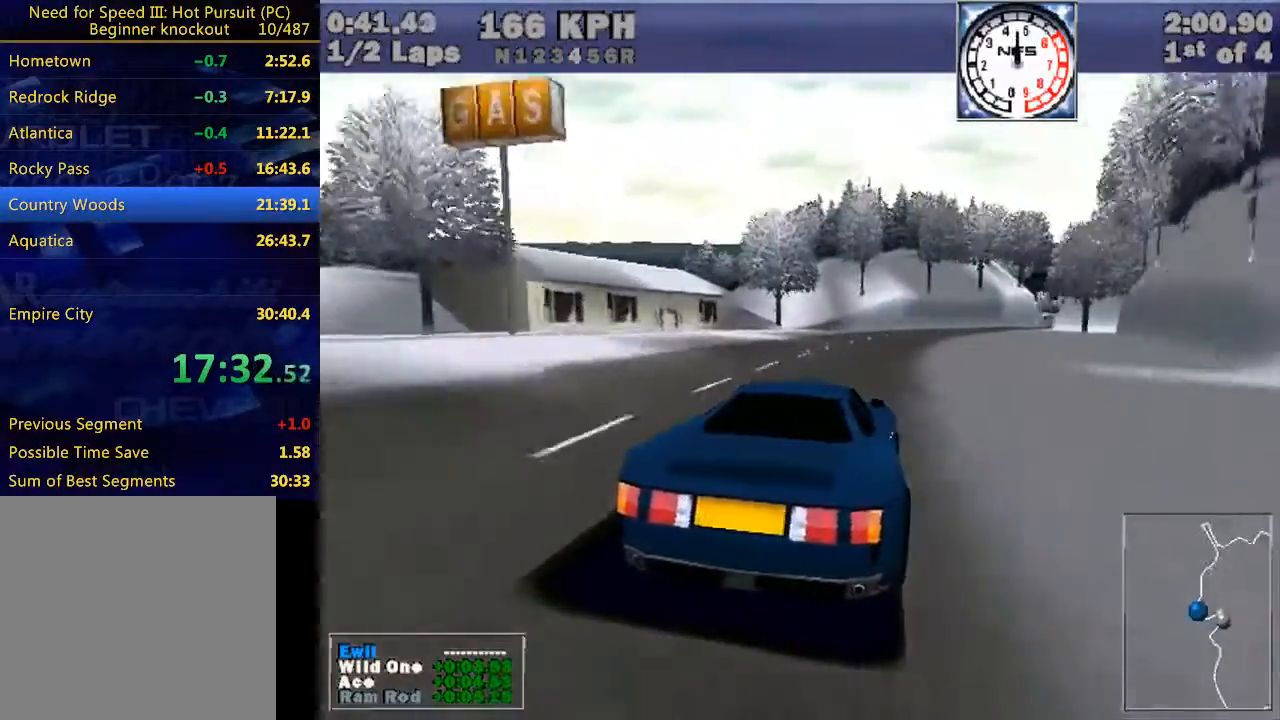
{"keys": ["right", "w"], "events": [[200, "right", "up"], [333, "right", "down"]]}
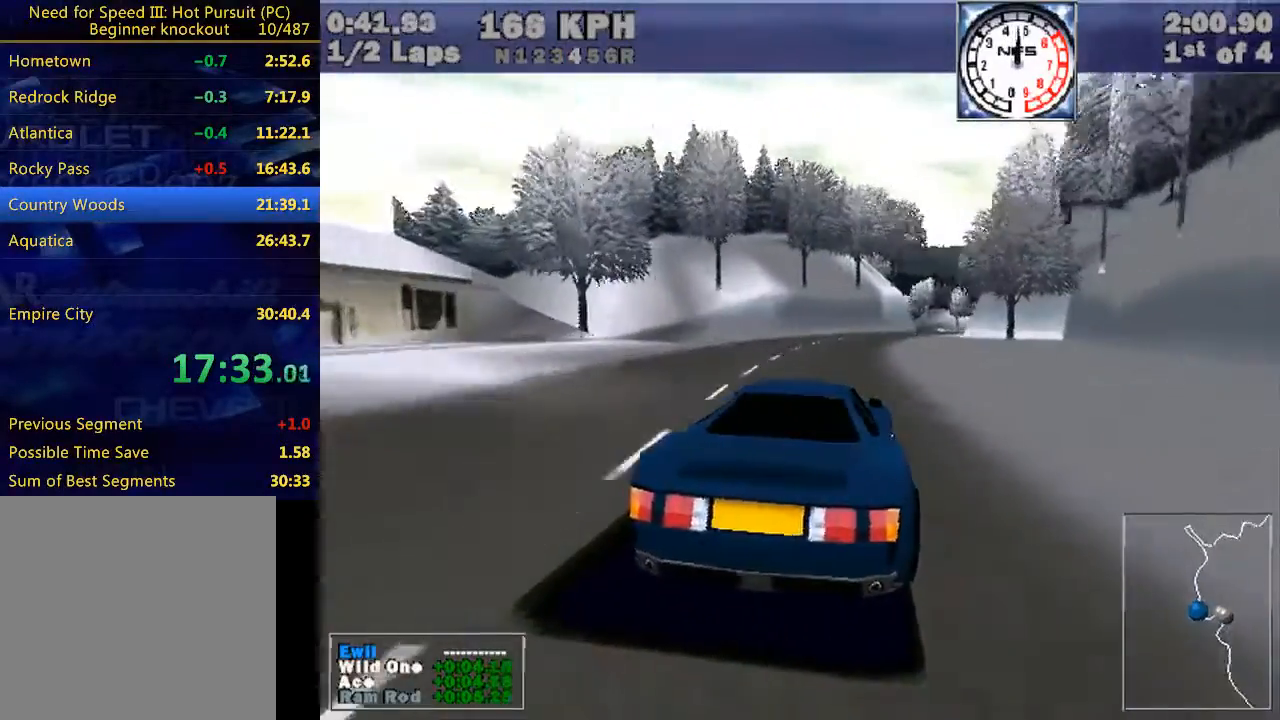
{"keys": ["right", "w"], "events": [[267, "right", "up"], [400, "right", "down"]]}
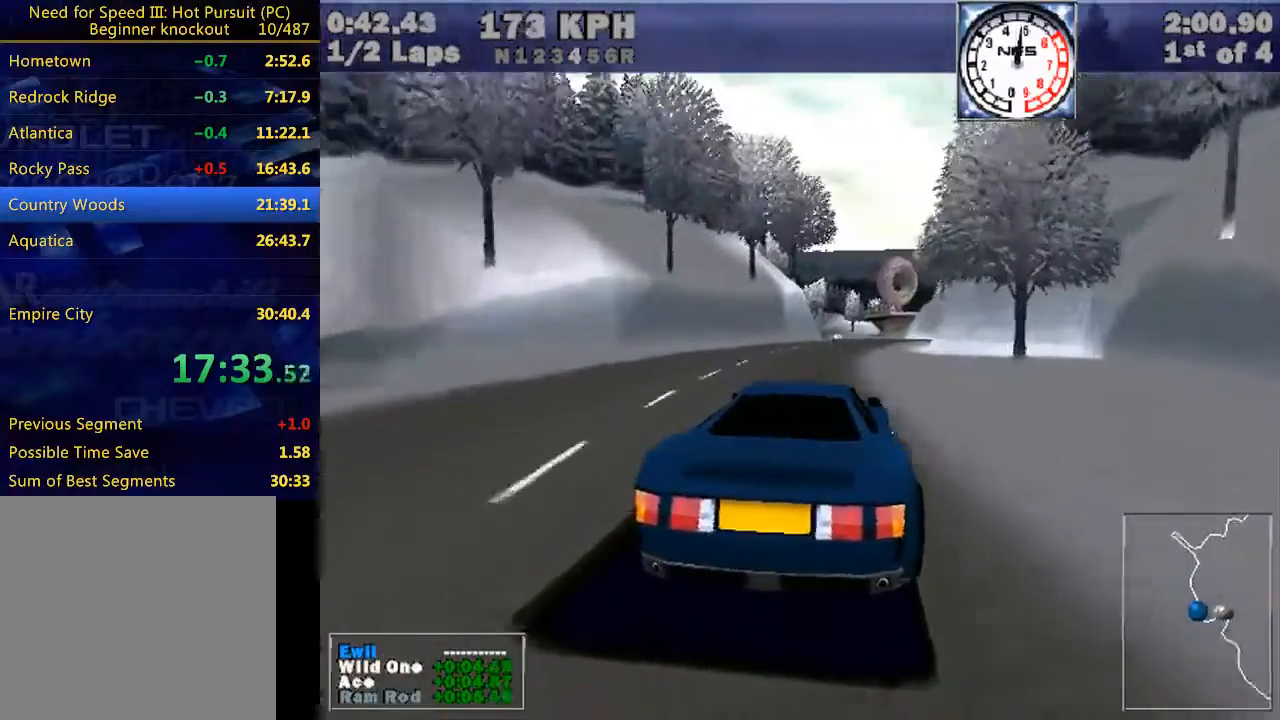
{"keys": ["w"], "events": [[33, "right", "up"], [233, "right", "down"], [300, "right", "up"]]}
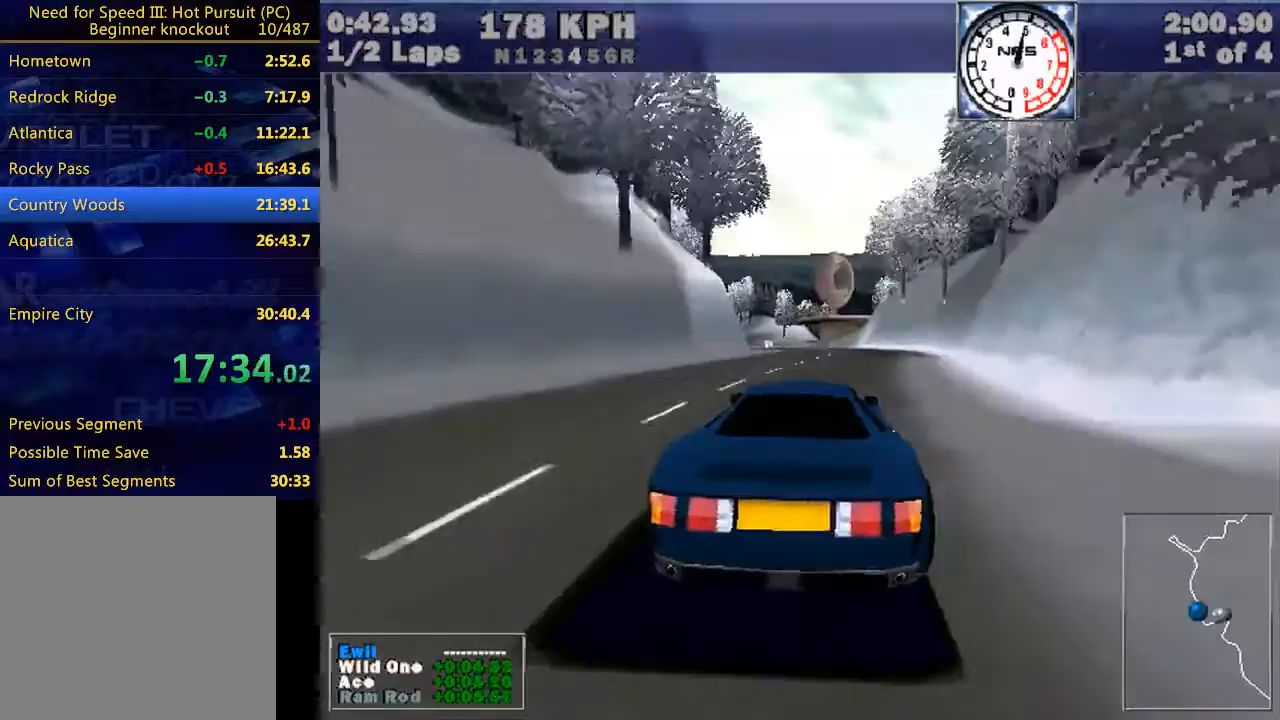
{"keys": ["left", "w"], "events": [[200, "left", "down"], [267, "left", "up"], [500, "left", "down"]]}
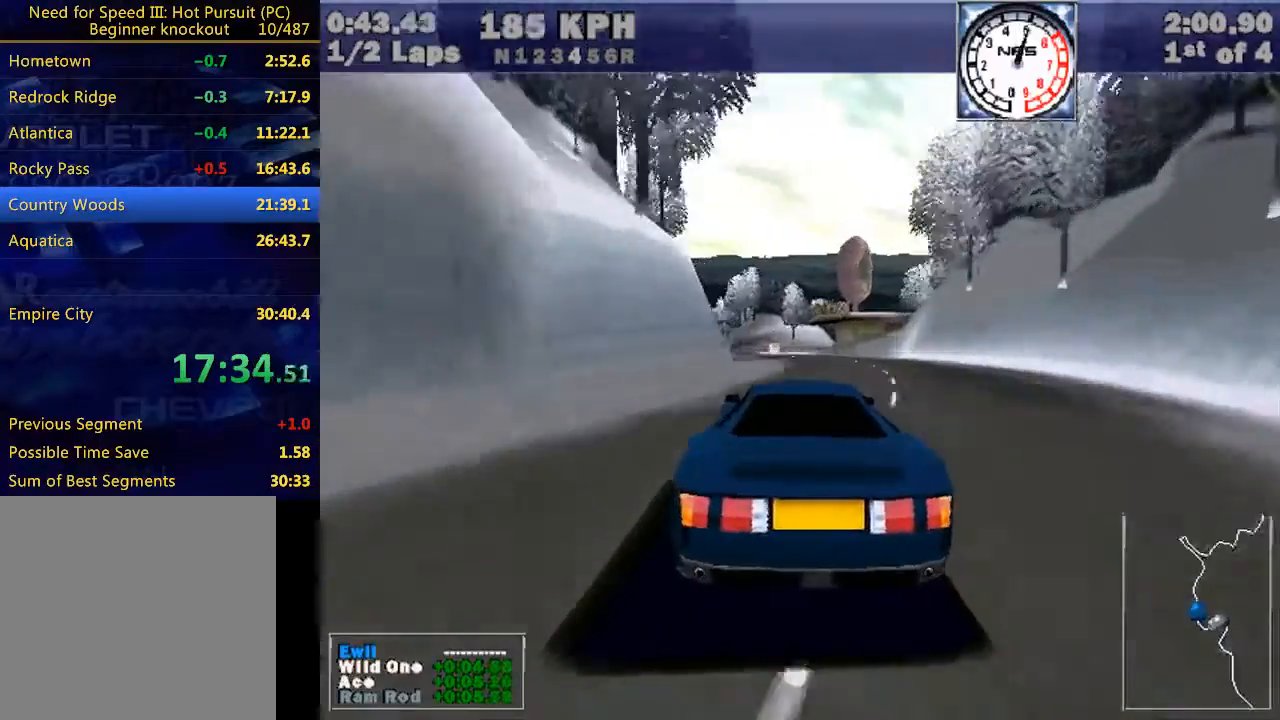
{"keys": ["left", "w"], "events": [[100, "left", "up"], [200, "left", "down"], [300, "left", "up"], [467, "left", "down"]]}
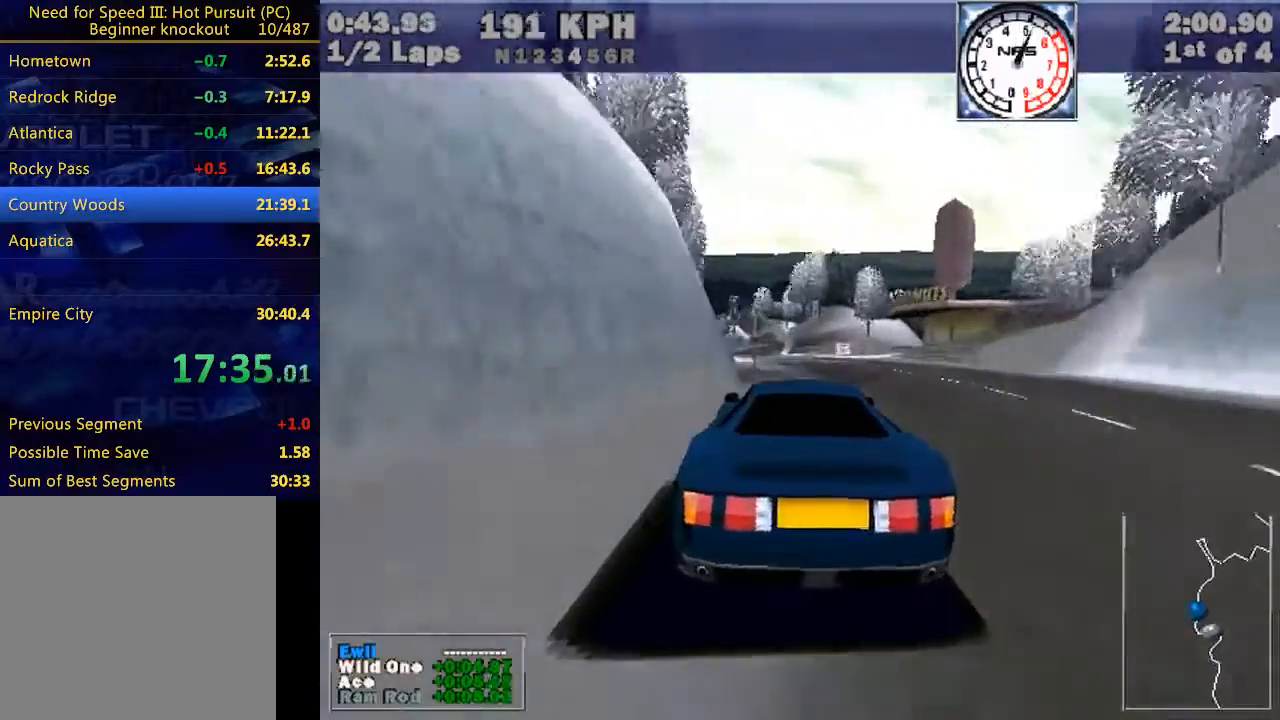
{"keys": ["w"], "events": [[67, "left", "up"], [233, "left", "down"], [267, "left", "up"], [400, "left", "down"], [500, "left", "up"]]}
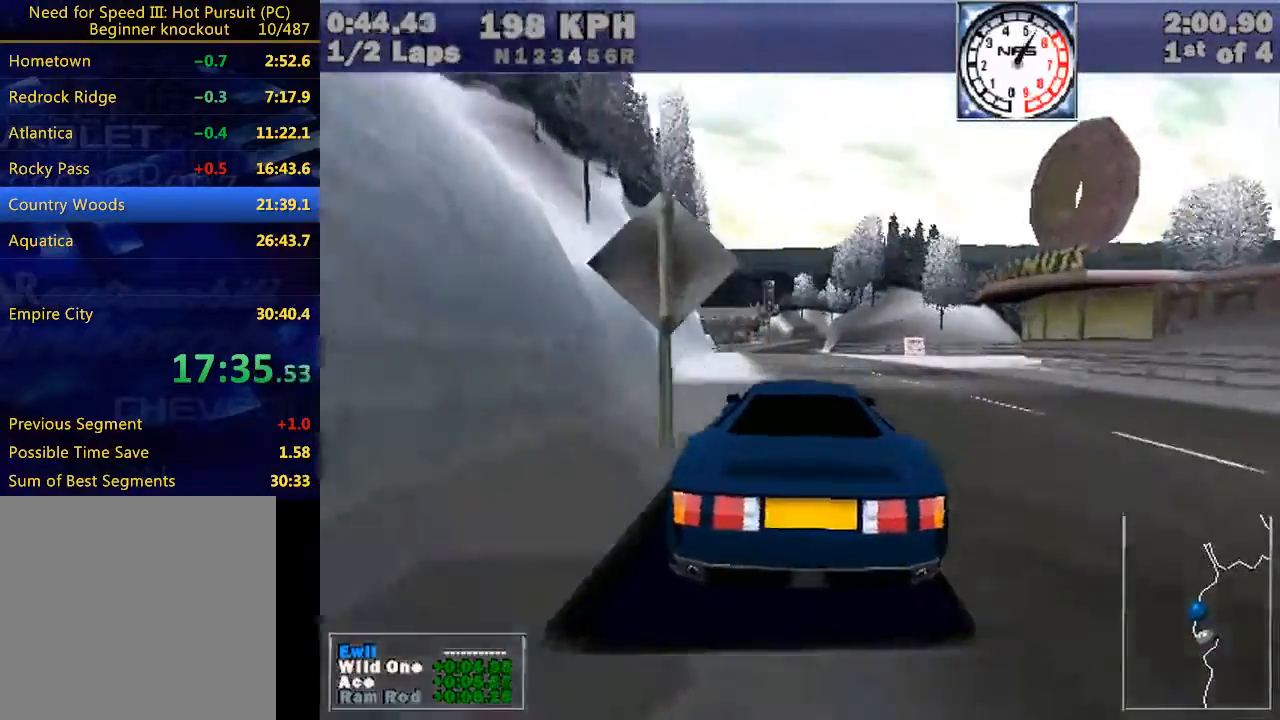
{"keys": ["w"], "events": [[100, "left", "down"], [133, "left", "up"], [233, "up", "down"], [333, "up", "up"]]}
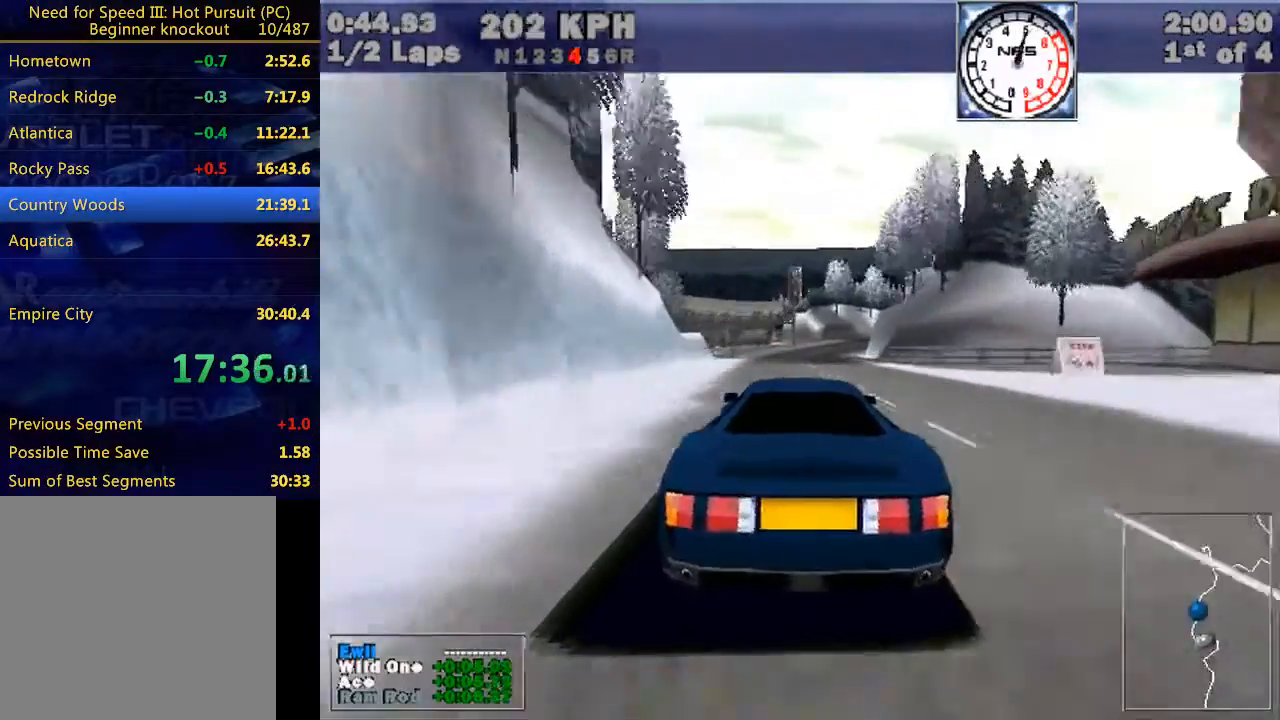
{"keys": ["w"], "events": []}
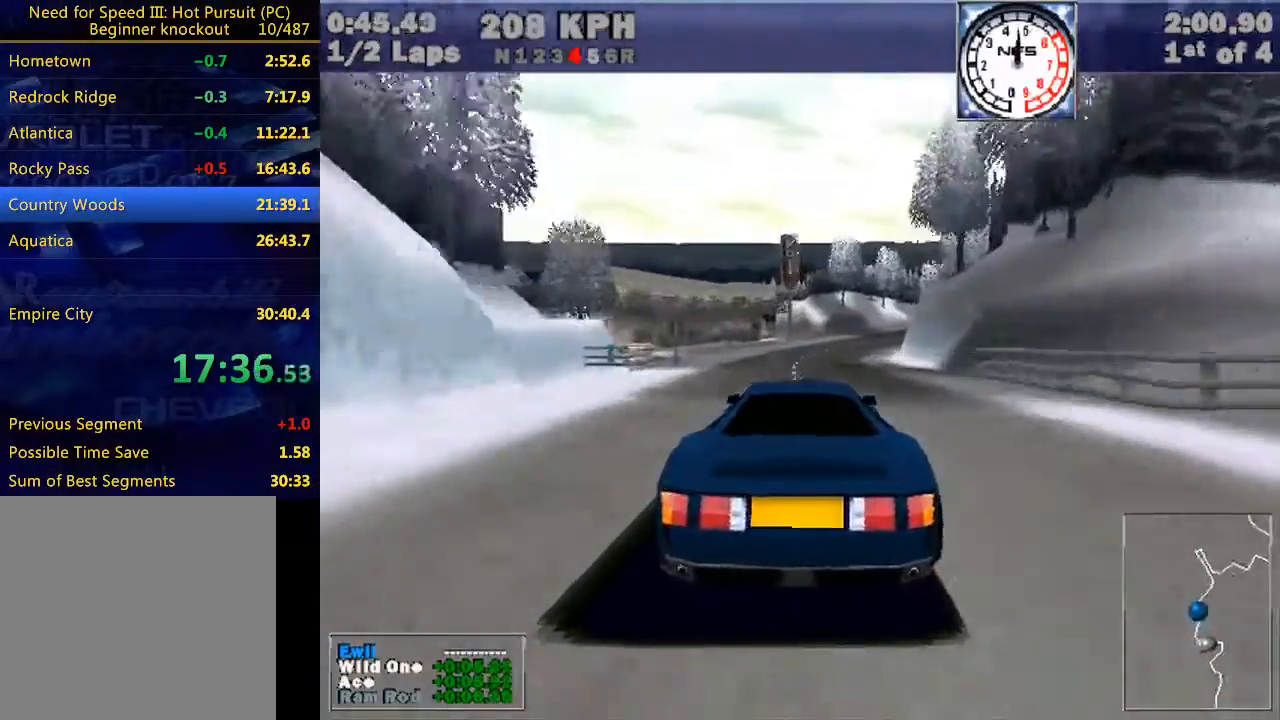
{"keys": ["right", "w"], "events": [[167, "right", "down"], [267, "right", "up"], [467, "right", "down"]]}